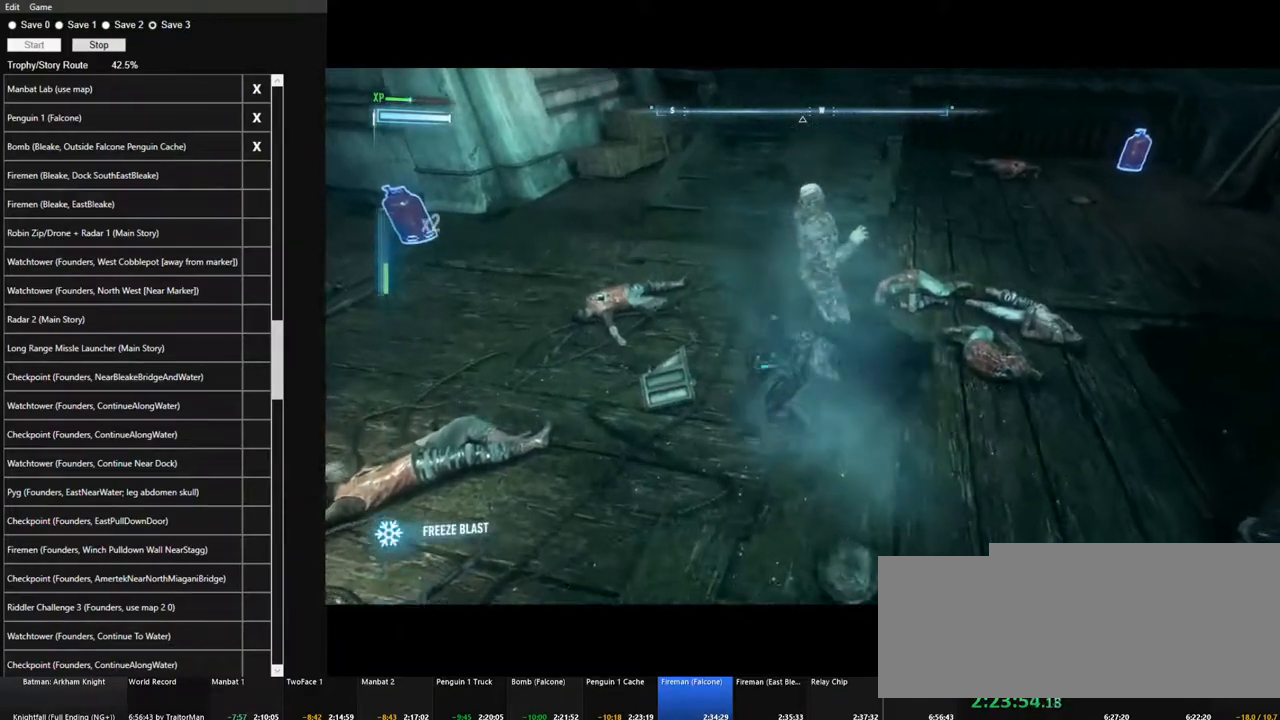
Gameplay with keyboard and mouse; each line is a JSON object with the keys and mouse buttons held at the frame after it. "events" lists presses ("down") and releases ("up") of "1", "2", "3", "4", "5", "a", "alt", "c", "caps_lock", "ctrl", "d", "e", "f", "g", "q", "r", "s", "shift", "space", "t", "tab", "v", "w", "x", "z", "mouse_left", "mouse_wheel" and "mouse_right" between this image and that frame as [ms after this image, input, new state], when the widget could be followed in between. "mouse_left", "mouse_wheel", "mouse_right" = the "left", "wheel", "right" buttons of the "mouse" list. No other keys are recorded. "wheel" means that the mouse wheel is clicked or scrolled. "mouse_move" is the direction in which the mouse moves at that frame (one of eight, or "still"), when it could be read.
{"keys": ["w"], "mouse": [], "mouse_move": "still", "events": []}
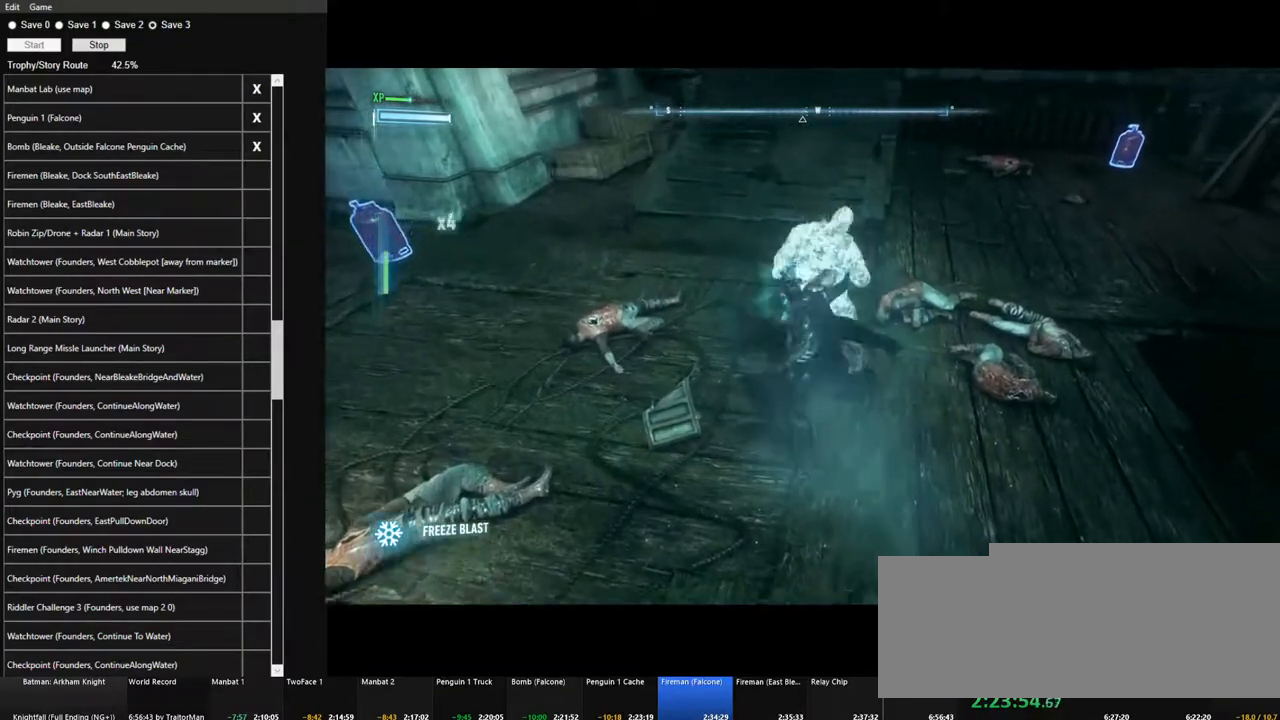
{"keys": ["w"], "mouse": [], "mouse_move": "down-left", "events": []}
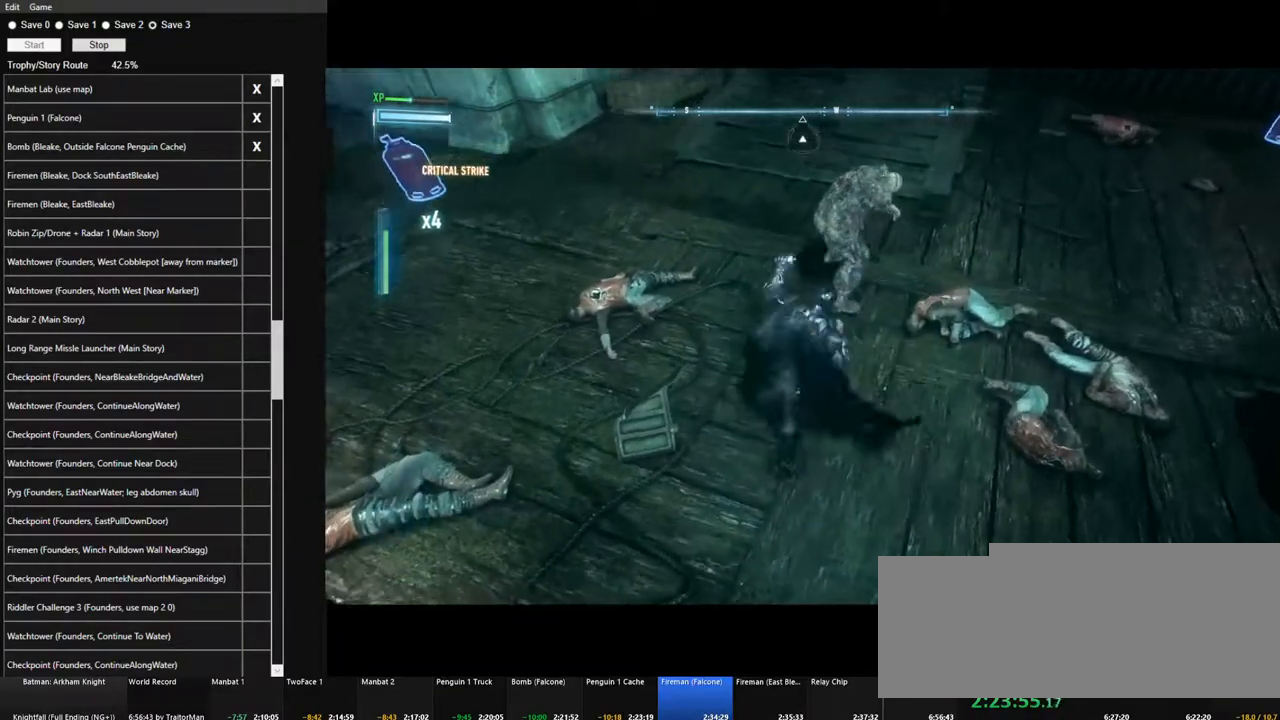
{"keys": ["w"], "mouse": [], "mouse_move": "still", "events": [[150, "mouse_left", "down"], [283, "mouse_left", "up"]]}
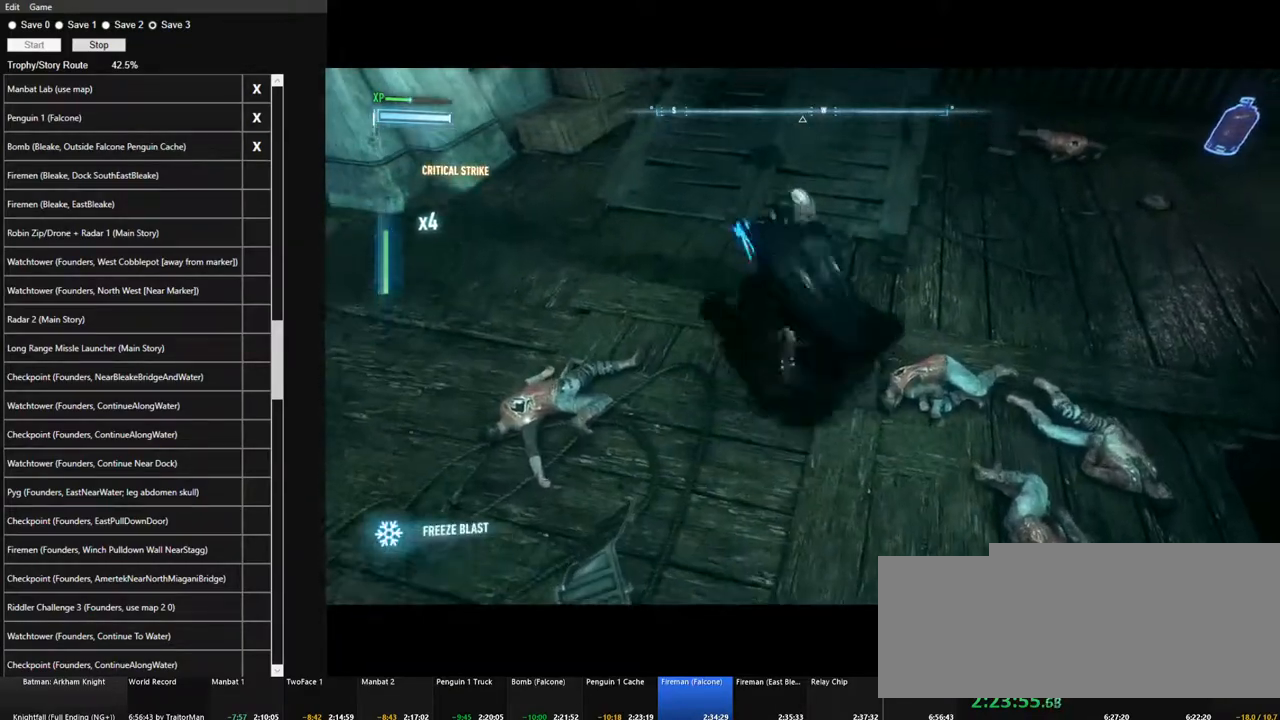
{"keys": ["w"], "mouse": [], "mouse_move": "still", "events": []}
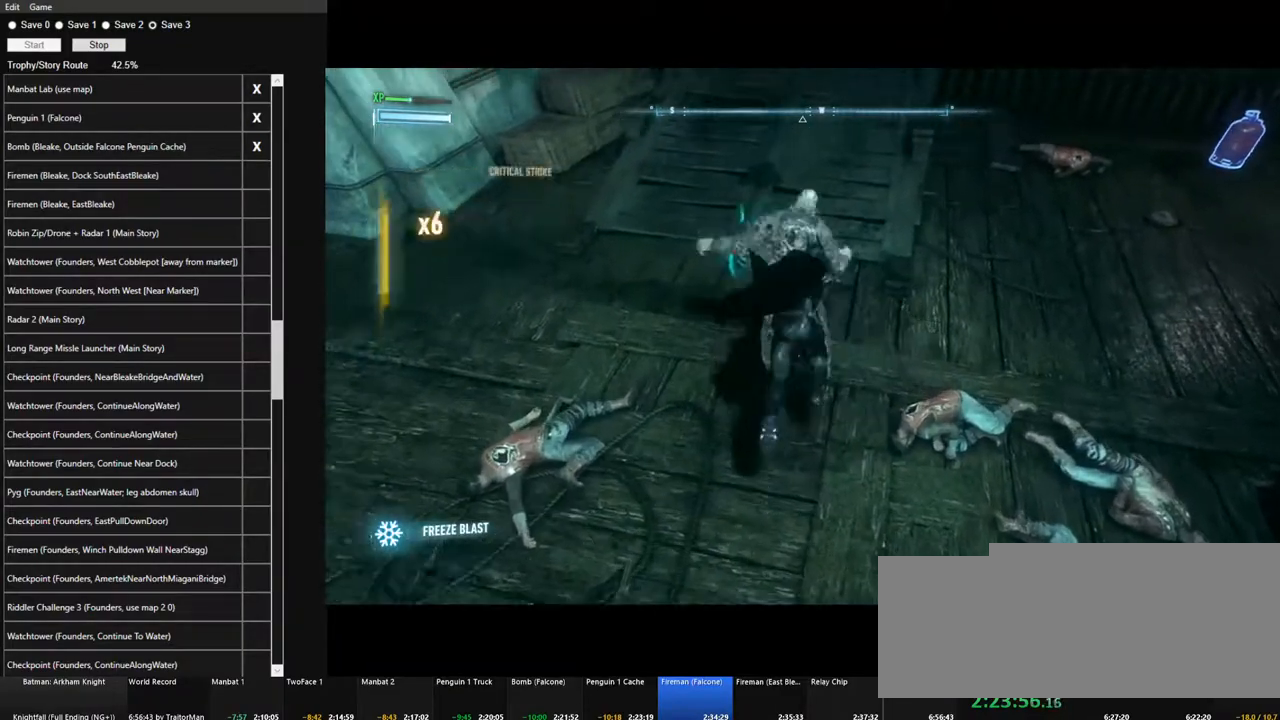
{"keys": ["w"], "mouse": [], "mouse_move": "left", "events": []}
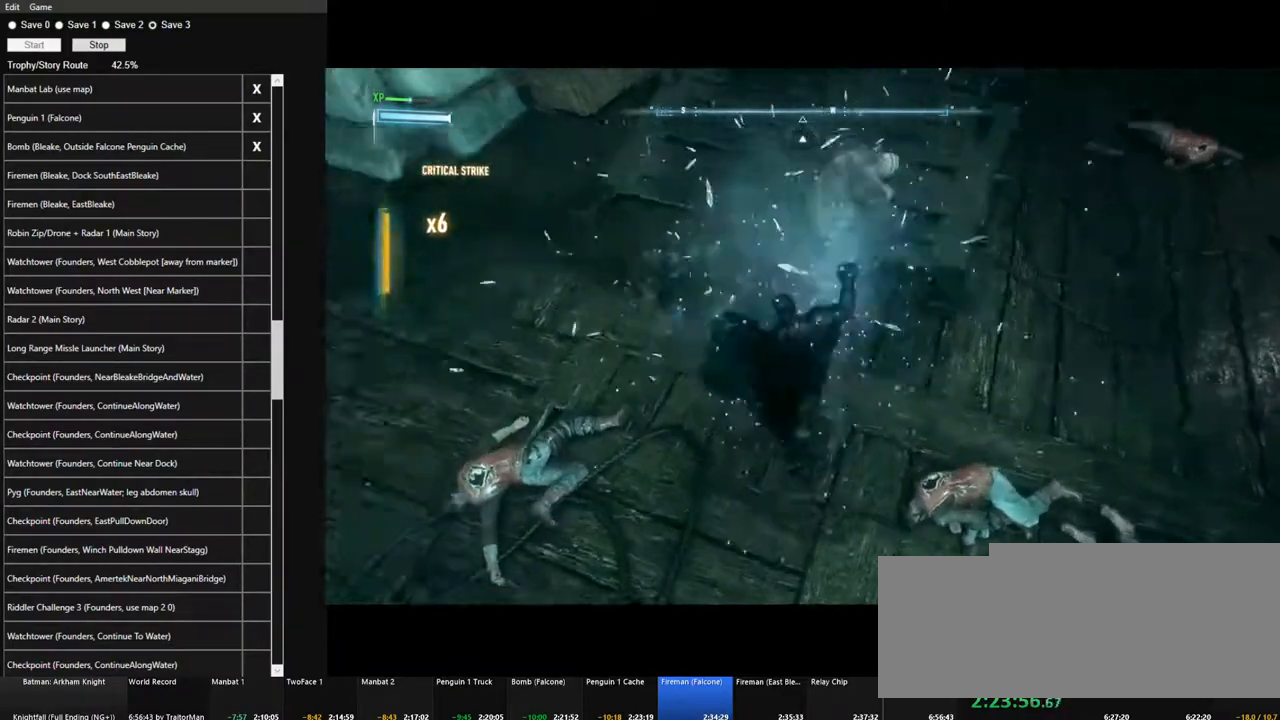
{"keys": ["w"], "mouse": [], "mouse_move": "still", "events": [[200, "mouse_left", "down"], [283, "mouse_left", "up"]]}
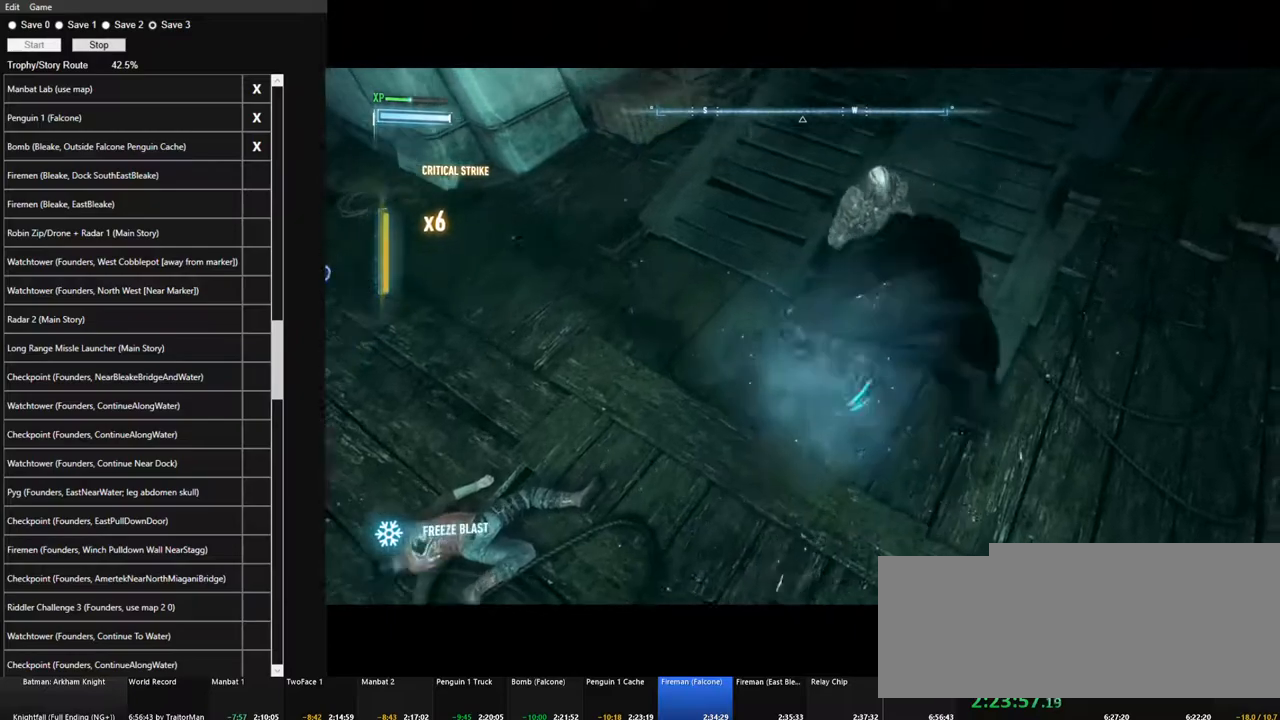
{"keys": ["w"], "mouse": [], "mouse_move": "right", "events": []}
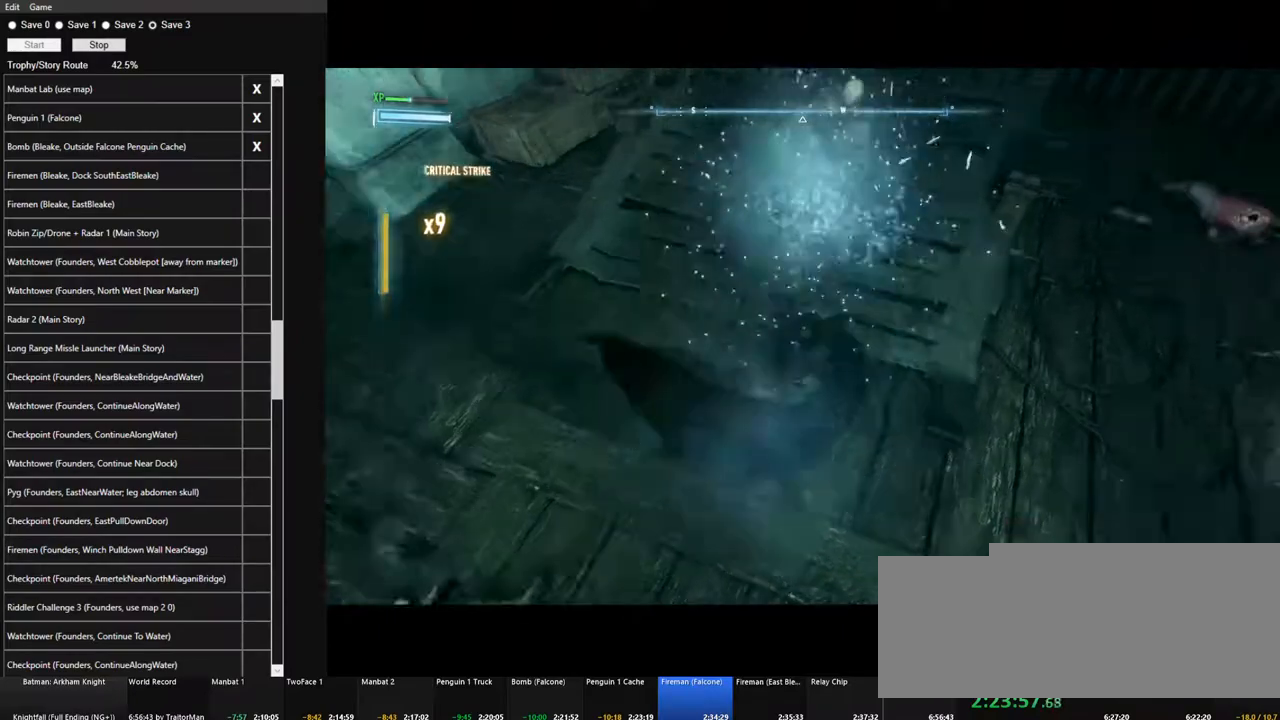
{"keys": ["w"], "mouse": [], "mouse_move": "still", "events": []}
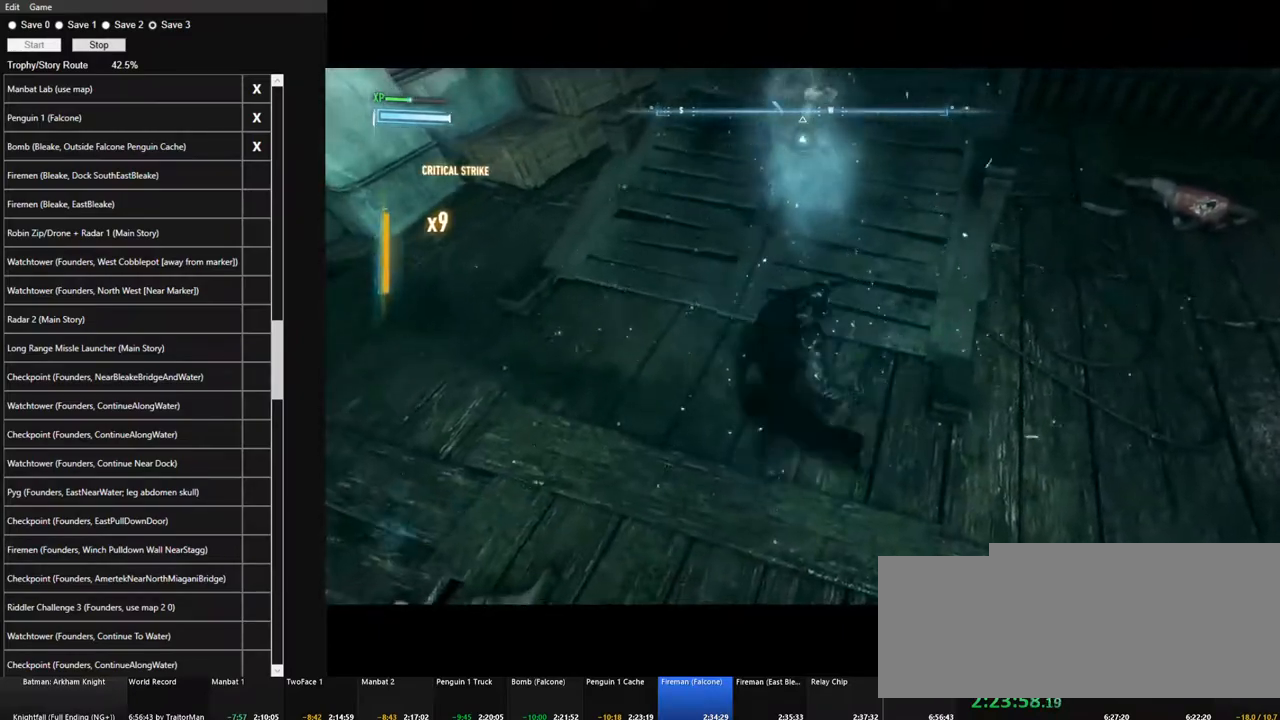
{"keys": ["w"], "mouse": [], "mouse_move": "still", "events": [[200, "mouse_left", "down"], [283, "mouse_left", "up"]]}
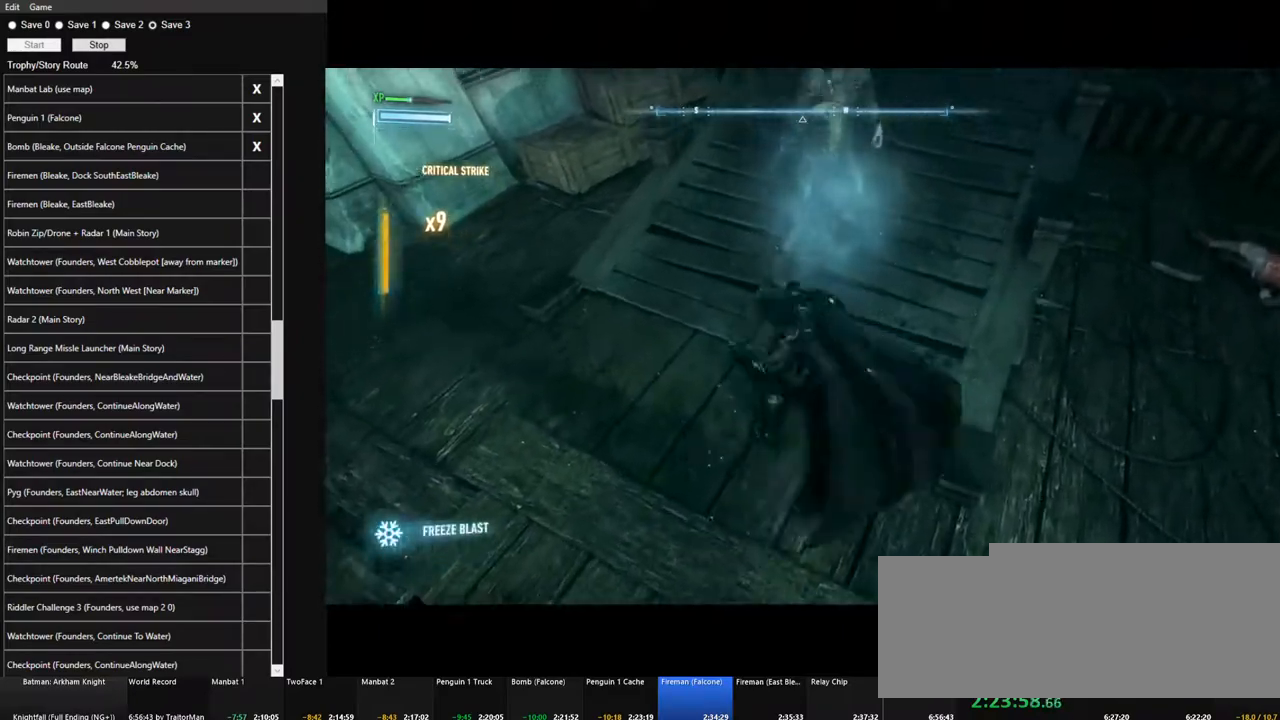
{"keys": ["w"], "mouse": [], "mouse_move": "left", "events": []}
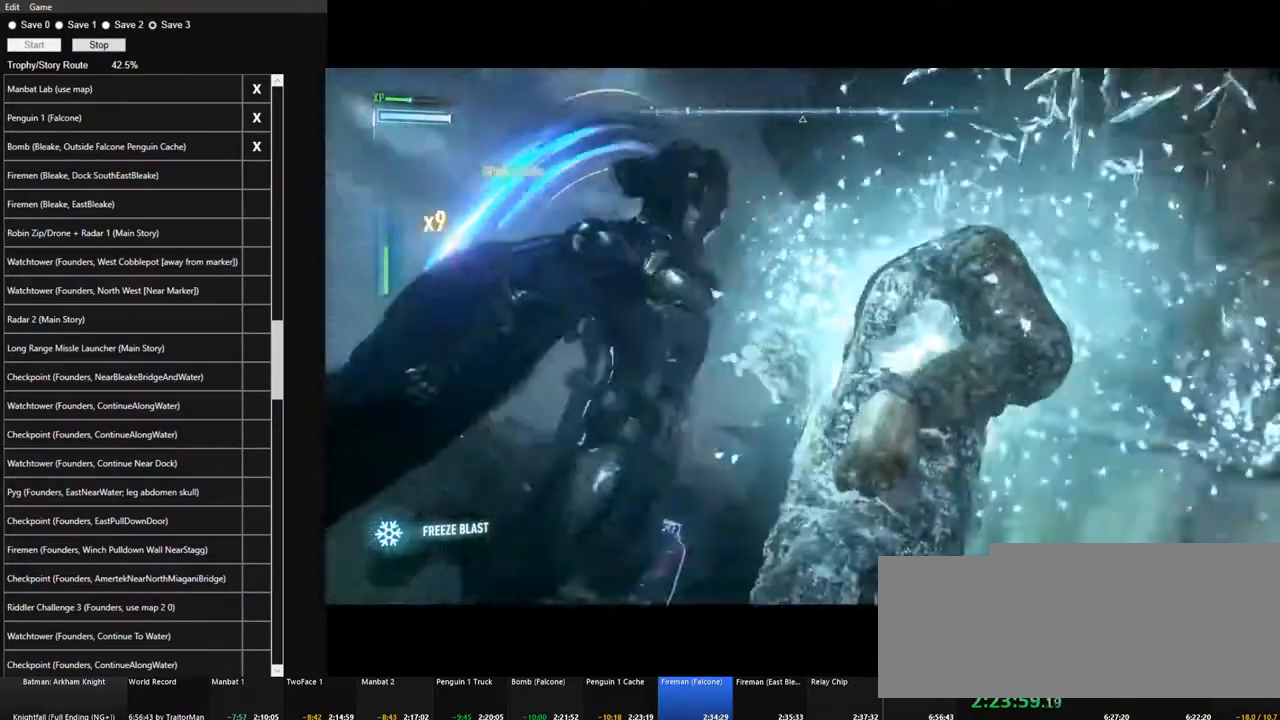
{"keys": [], "mouse": [], "mouse_move": "left", "events": [[267, "w", "up"], [317, "space", "down"], [417, "space", "up"]]}
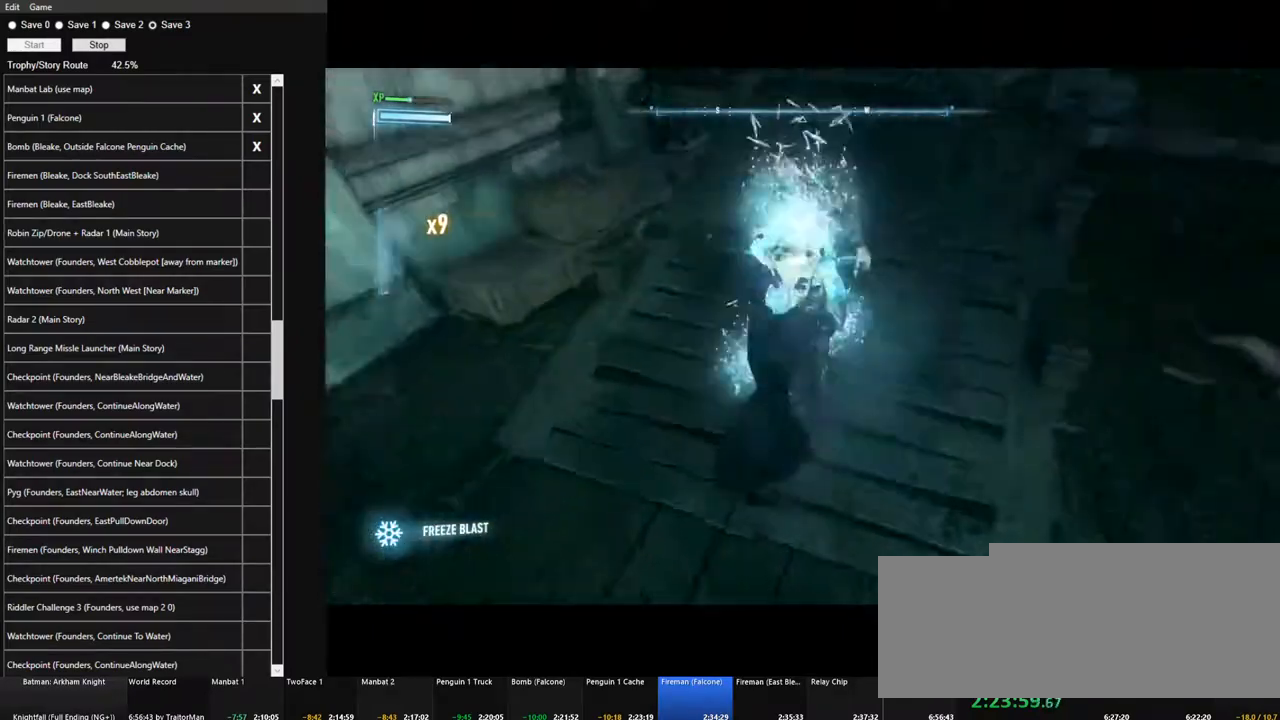
{"keys": ["space", "w"], "mouse": [], "mouse_move": "left", "events": [[383, "w", "down"], [433, "space", "down"]]}
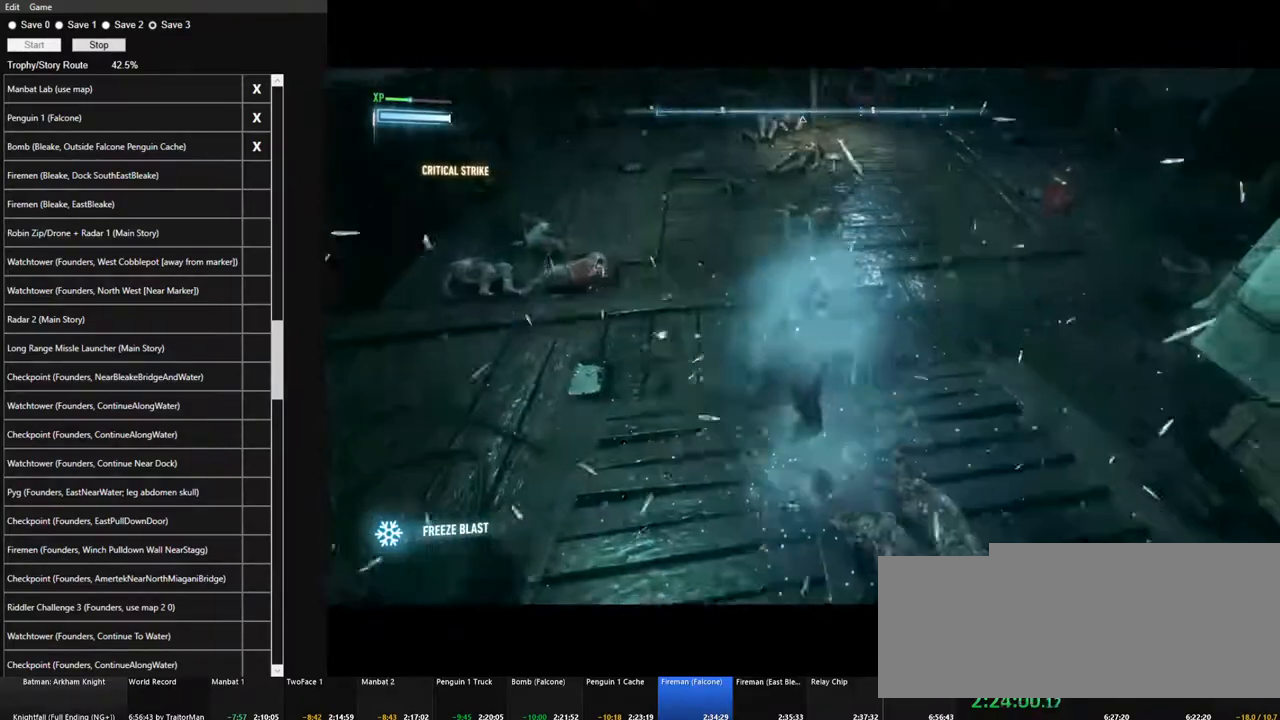
{"keys": ["space", "w"], "mouse": [], "mouse_move": "up", "events": []}
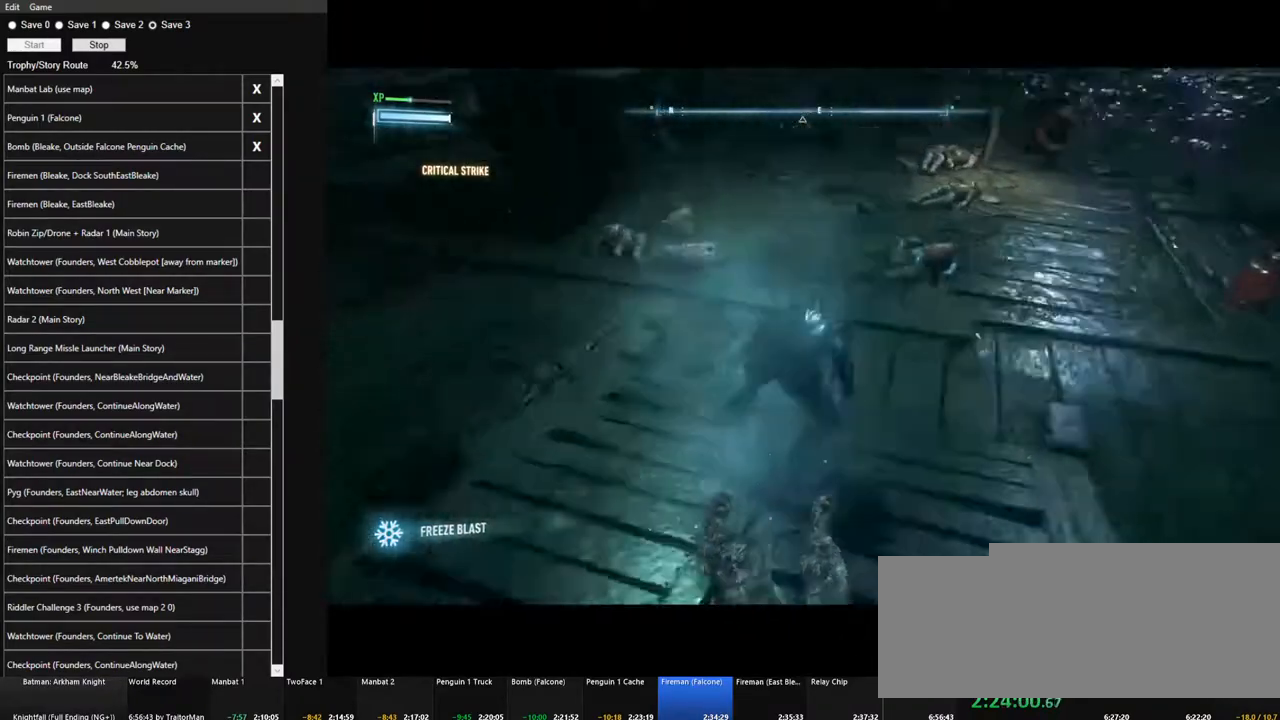
{"keys": ["space", "w"], "mouse": [], "mouse_move": "still", "events": []}
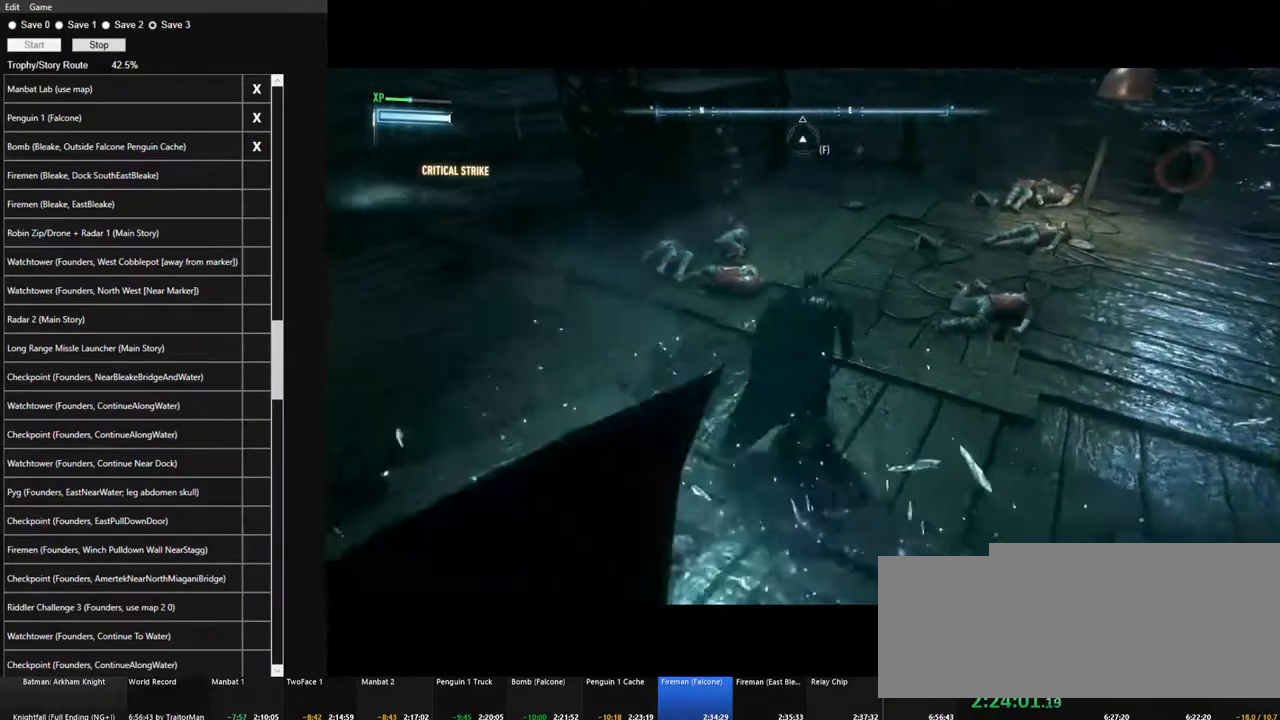
{"keys": ["space", "w"], "mouse": [], "mouse_move": "still", "events": []}
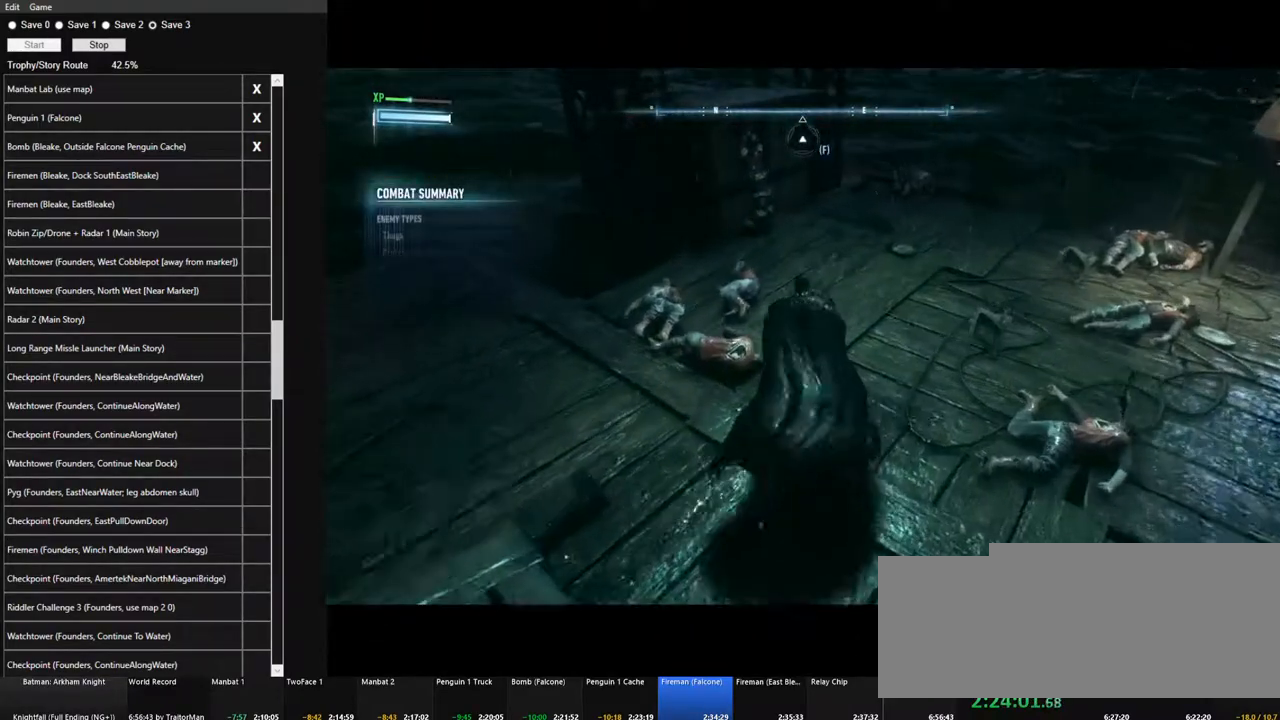
{"keys": ["space", "w"], "mouse": [], "mouse_move": "still", "events": []}
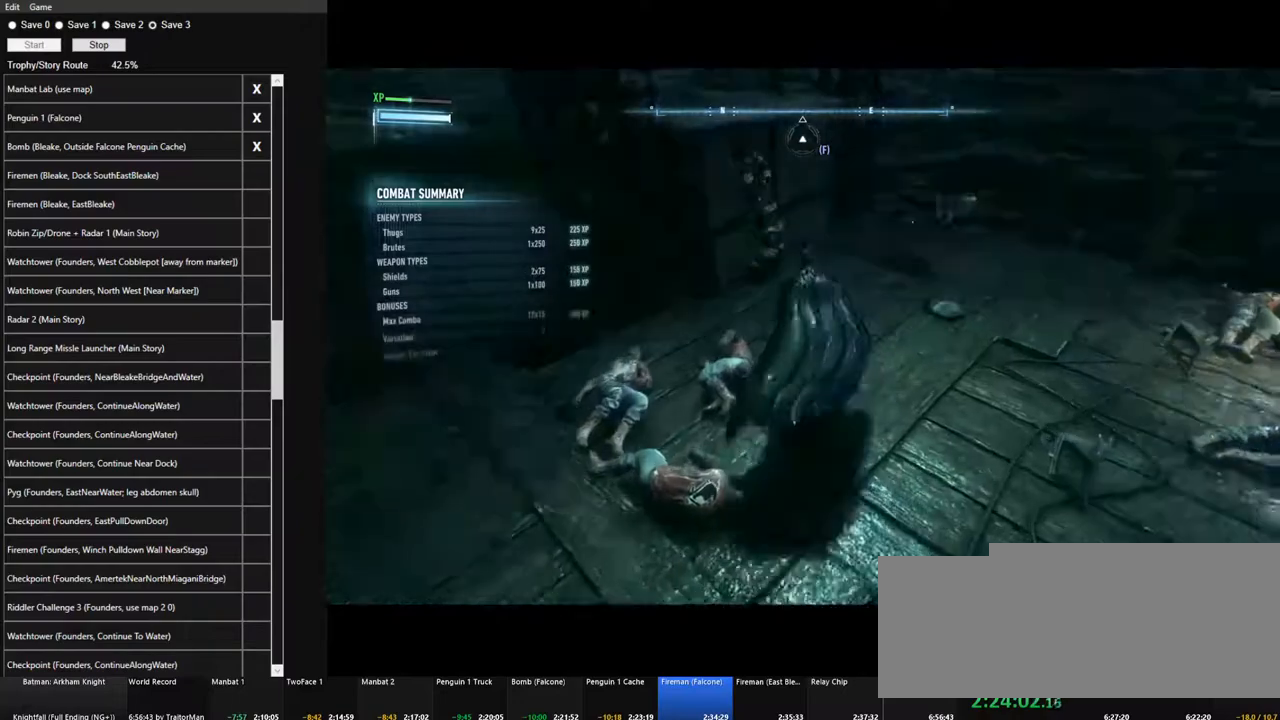
{"keys": ["space"], "mouse": [], "mouse_move": "still", "events": [[133, "w", "up"], [183, "space", "up"], [317, "space", "down"], [367, "space", "up"], [467, "space", "down"]]}
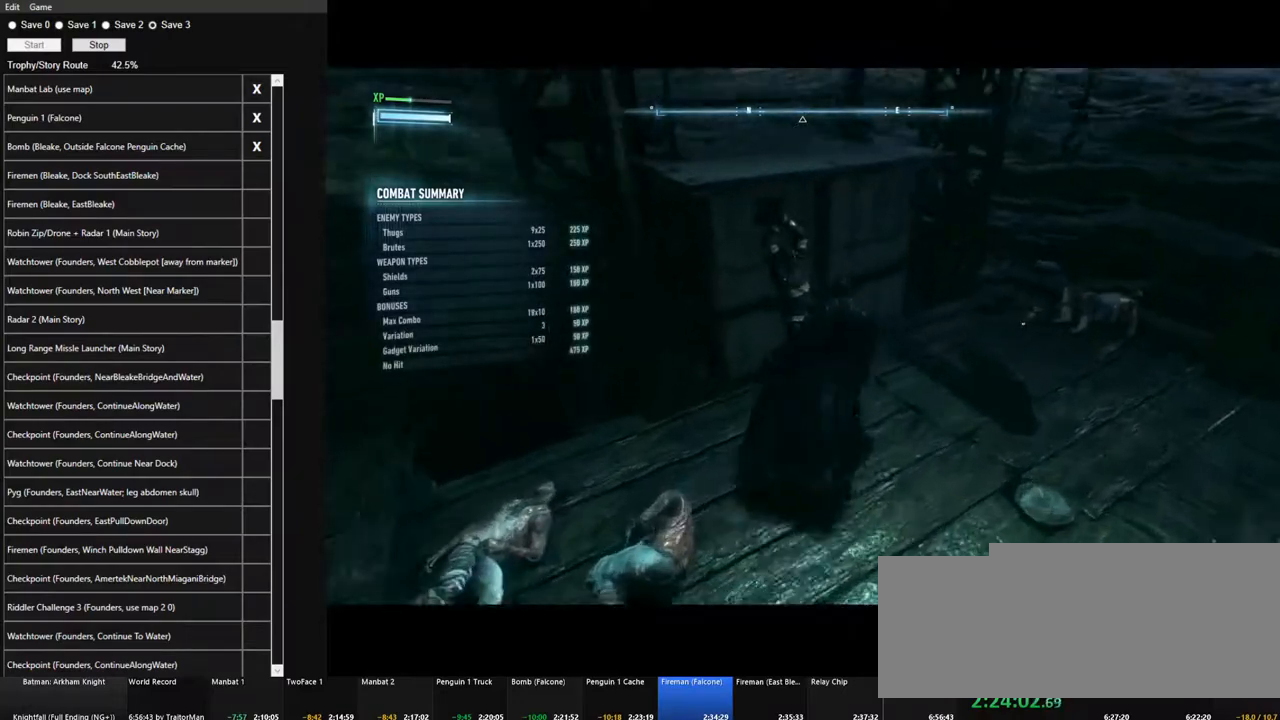
{"keys": [], "mouse": ["left"], "mouse_move": "still", "events": [[50, "space", "up"], [100, "space", "down"], [200, "space", "up"], [250, "mouse_left", "down"], [333, "mouse_left", "up"], [433, "mouse_left", "down"]]}
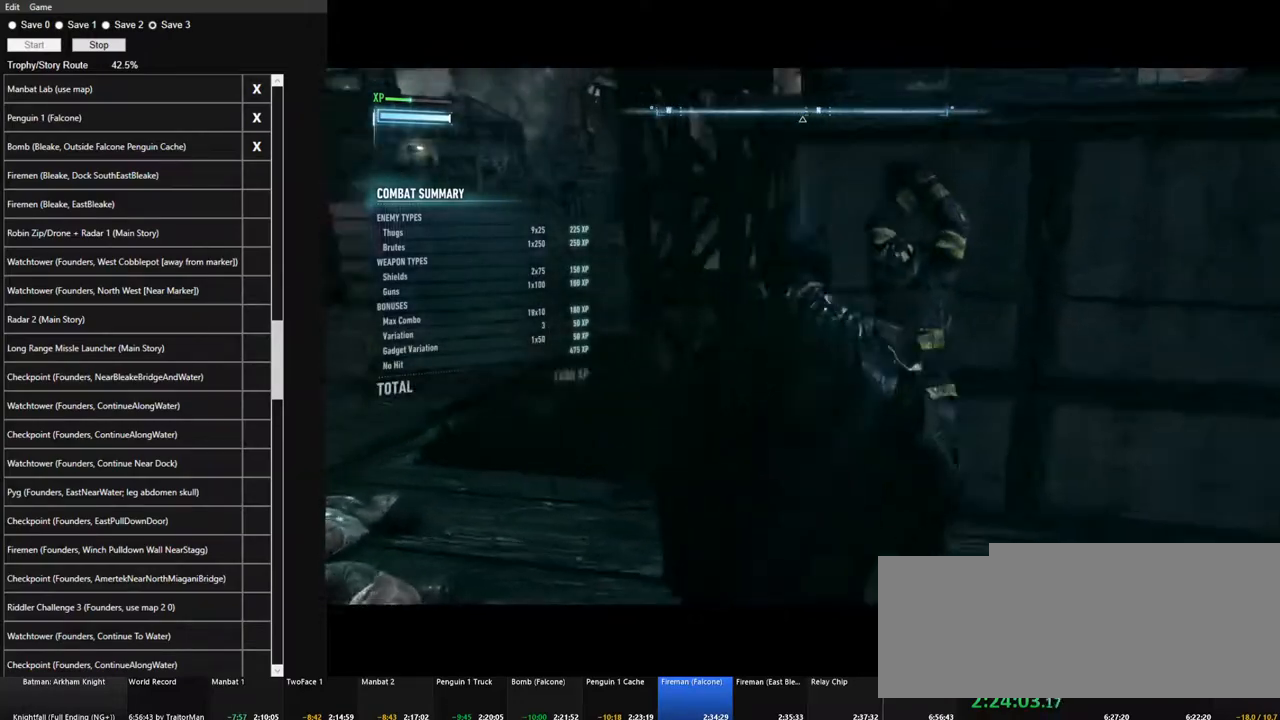
{"keys": [], "mouse": [], "mouse_move": "still", "events": [[33, "mouse_left", "up"], [67, "mouse_left", "down"], [167, "mouse_left", "up"], [267, "mouse_left", "down"], [300, "mouse_left", "up"], [400, "mouse_left", "down"], [450, "mouse_left", "up"]]}
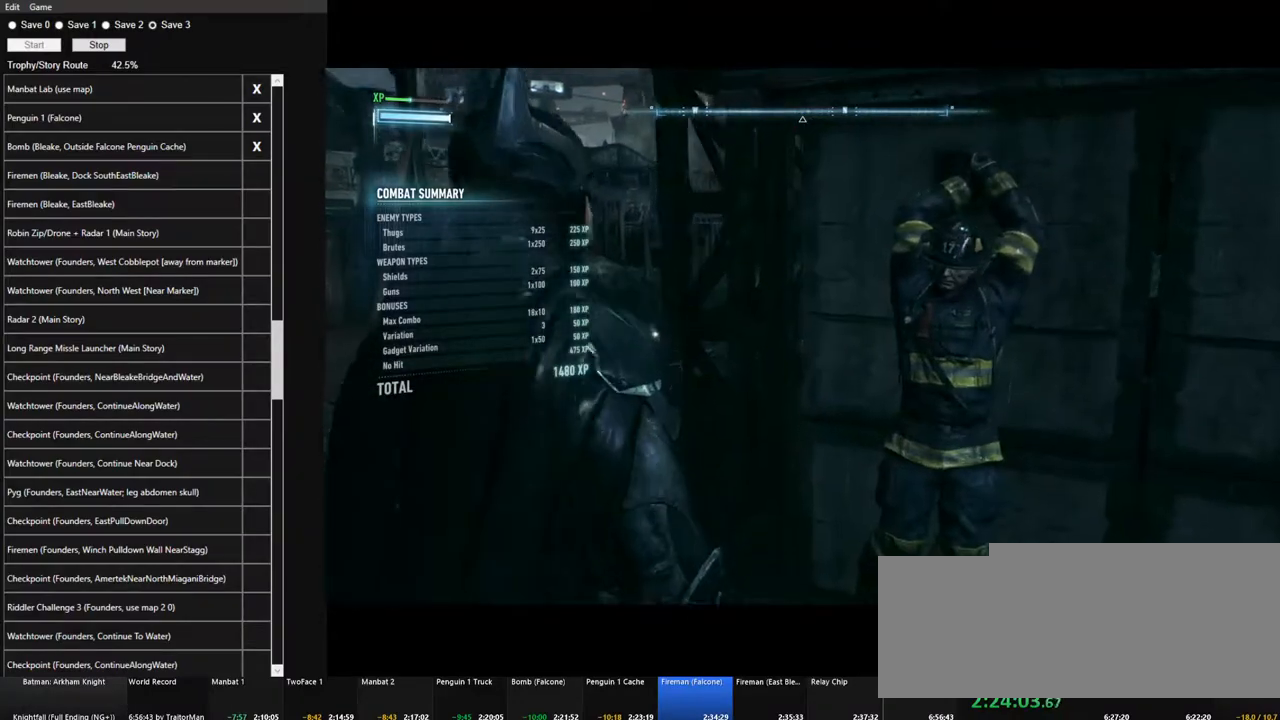
{"keys": [], "mouse": [], "mouse_move": "still", "events": [[33, "mouse_left", "down"], [133, "mouse_left", "up"], [183, "mouse_left", "down"], [283, "mouse_left", "up"], [367, "mouse_left", "down"], [417, "mouse_left", "up"]]}
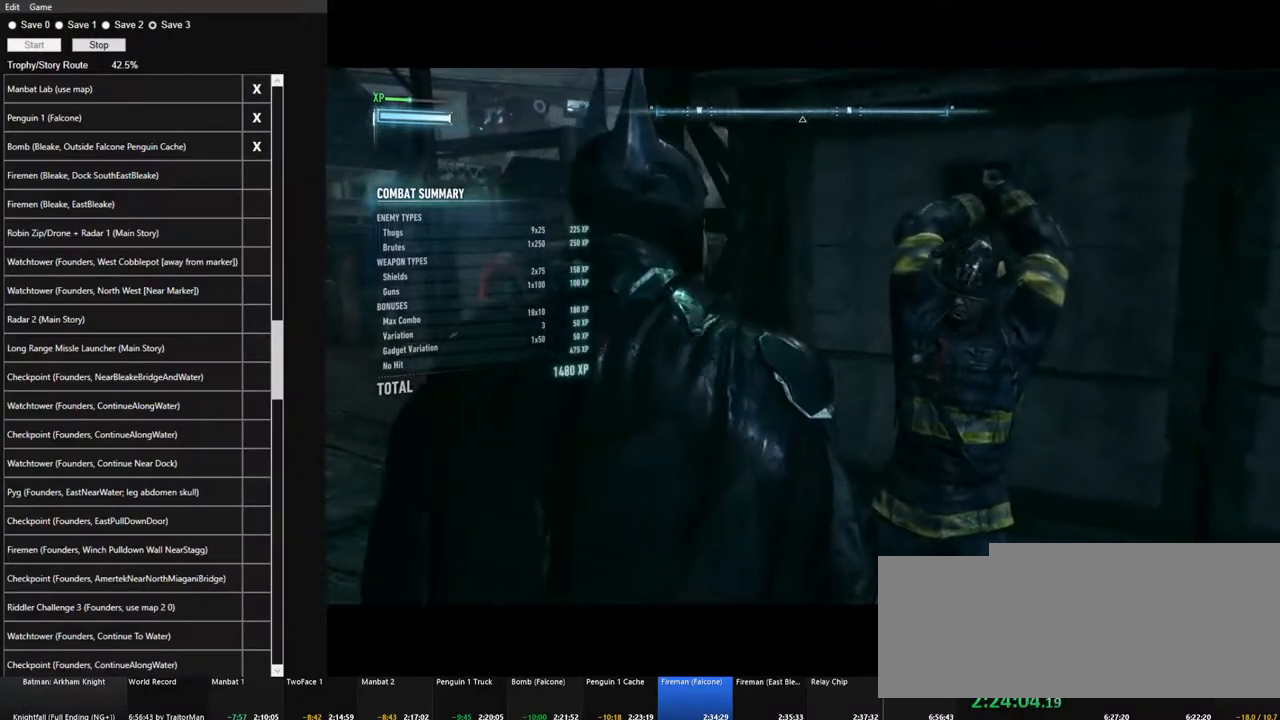
{"keys": [], "mouse": ["left"], "mouse_move": "still", "events": [[17, "mouse_left", "down"], [100, "mouse_left", "up"], [150, "mouse_left", "down"], [250, "mouse_left", "up"], [283, "mouse_left", "down"], [383, "mouse_left", "up"], [483, "mouse_left", "down"]]}
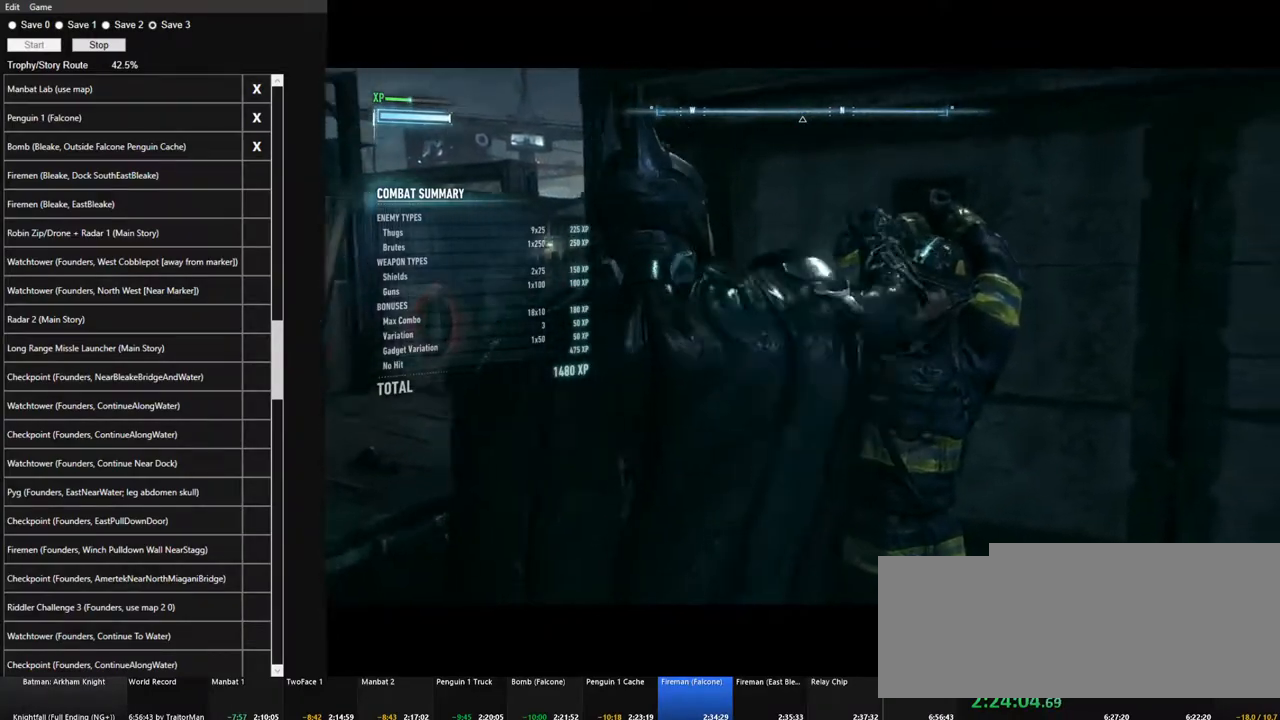
{"keys": [], "mouse": ["left"], "mouse_move": "still", "events": [[17, "mouse_left", "up"], [117, "mouse_left", "down"], [167, "mouse_left", "up"], [300, "mouse_left", "down"], [350, "mouse_left", "up"], [450, "mouse_left", "down"]]}
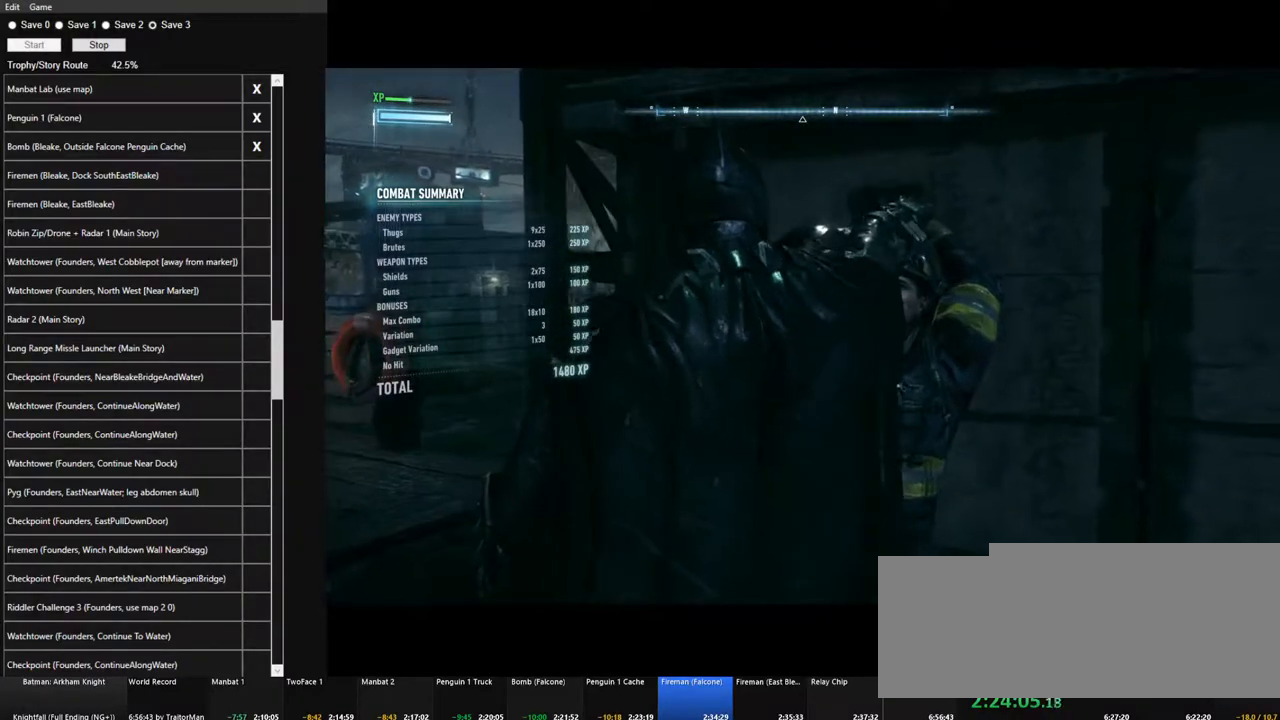
{"keys": [], "mouse": [], "mouse_move": "still", "events": [[33, "mouse_left", "up"], [83, "mouse_left", "down"], [183, "mouse_left", "up"], [267, "mouse_left", "down"], [367, "mouse_left", "up"], [417, "mouse_left", "down"], [500, "mouse_left", "up"]]}
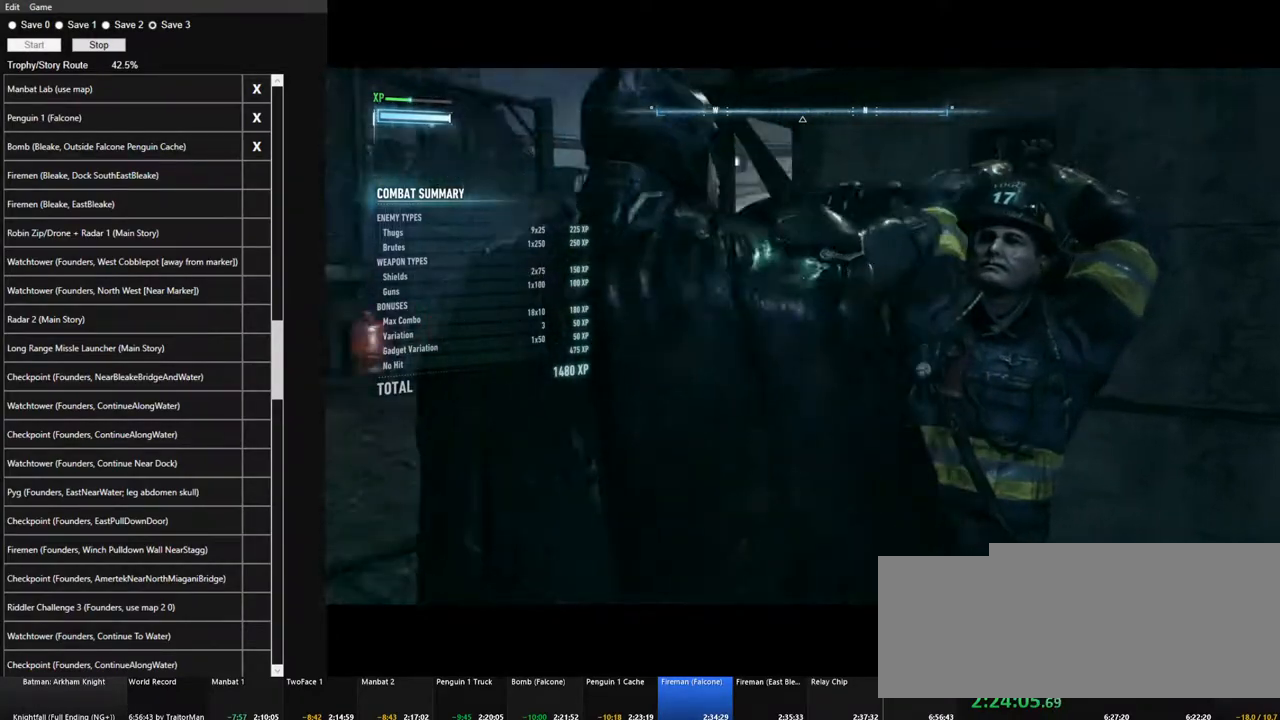
{"keys": [], "mouse": ["left"], "mouse_move": "still", "events": [[100, "mouse_left", "down"], [200, "mouse_left", "up"], [283, "mouse_left", "down"], [333, "mouse_left", "up"], [433, "mouse_left", "down"]]}
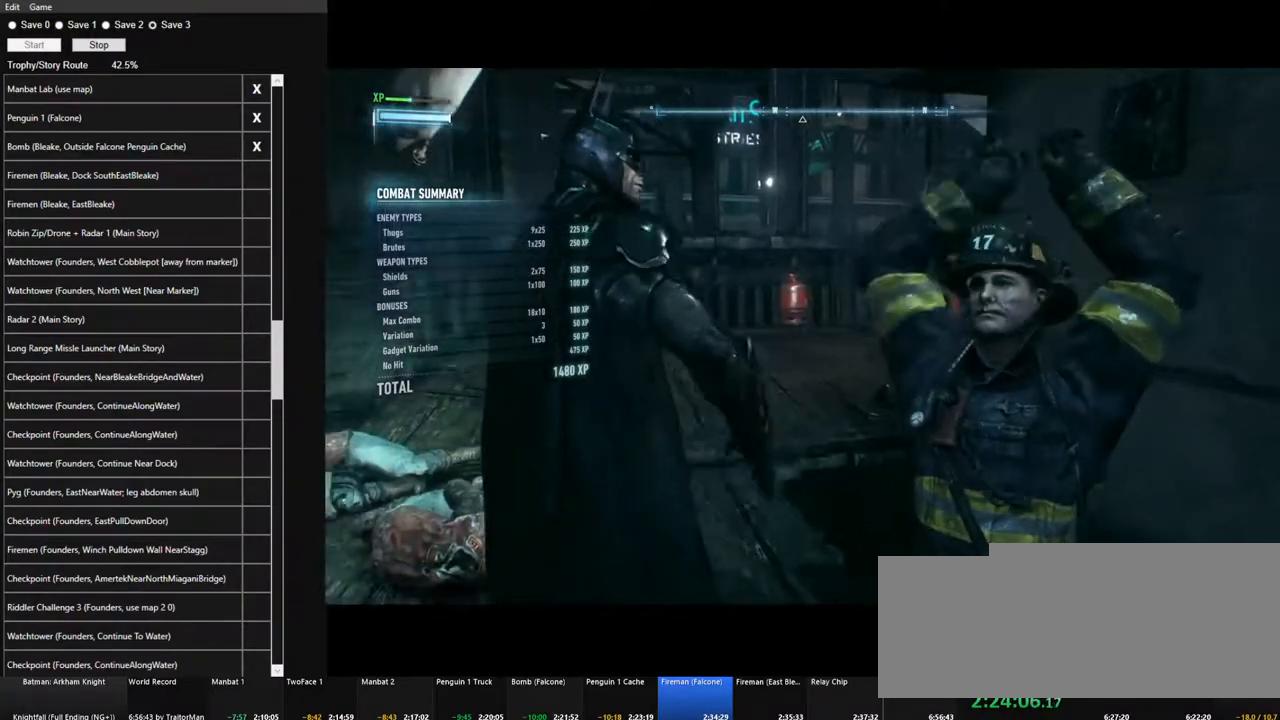
{"keys": [], "mouse": [], "mouse_move": "still", "events": [[17, "mouse_left", "up"], [117, "mouse_left", "down"], [167, "mouse_left", "up"], [267, "mouse_left", "down"], [350, "mouse_left", "up"], [400, "mouse_left", "down"], [500, "mouse_left", "up"]]}
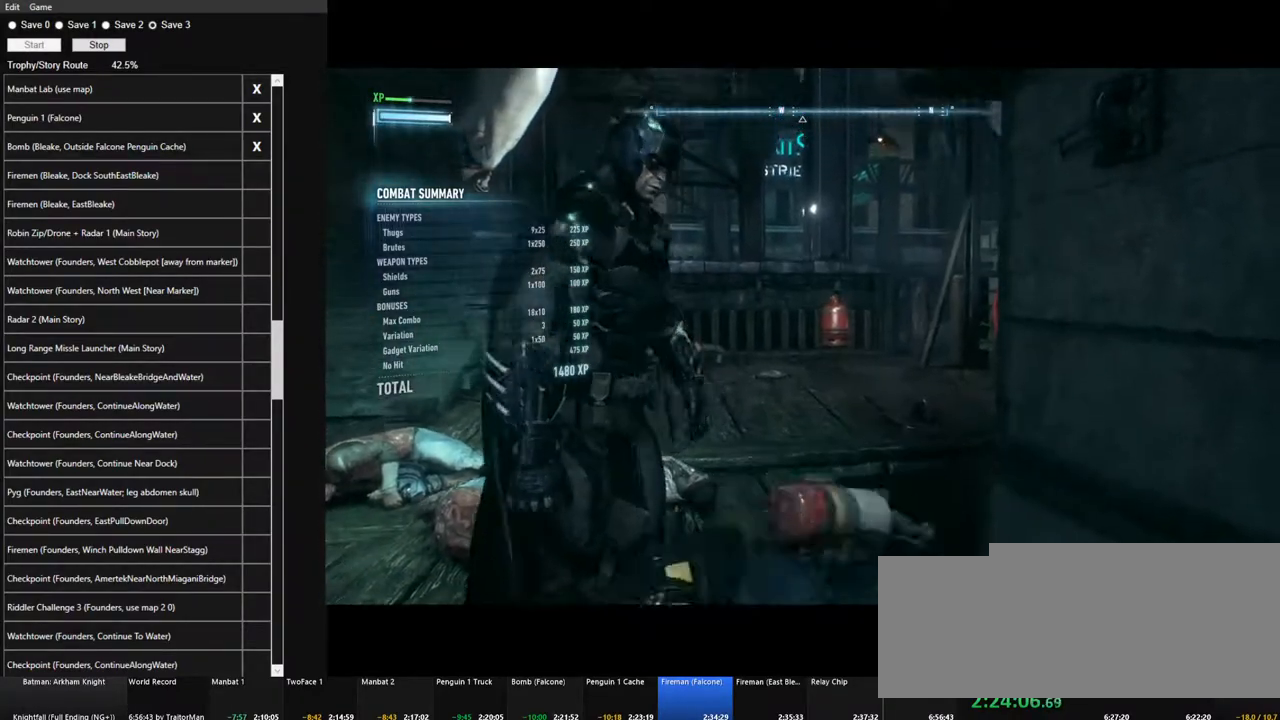
{"keys": [], "mouse": ["left"], "mouse_move": "still", "events": [[83, "mouse_left", "down"], [183, "mouse_left", "up"], [267, "mouse_left", "down"], [367, "mouse_left", "up"], [467, "mouse_left", "down"]]}
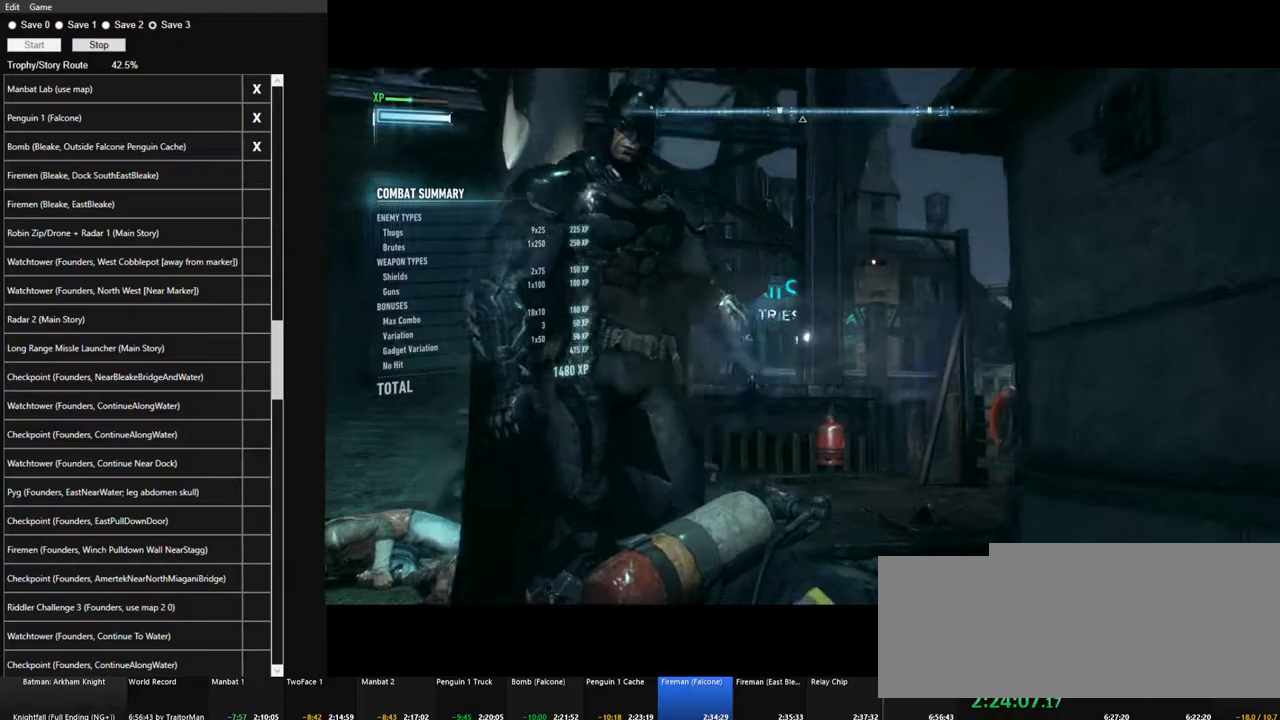
{"keys": [], "mouse": ["left"], "mouse_move": "still", "events": [[50, "mouse_left", "up"], [100, "mouse_left", "down"], [200, "mouse_left", "up"], [283, "mouse_left", "down"], [383, "mouse_left", "up"], [483, "mouse_left", "down"]]}
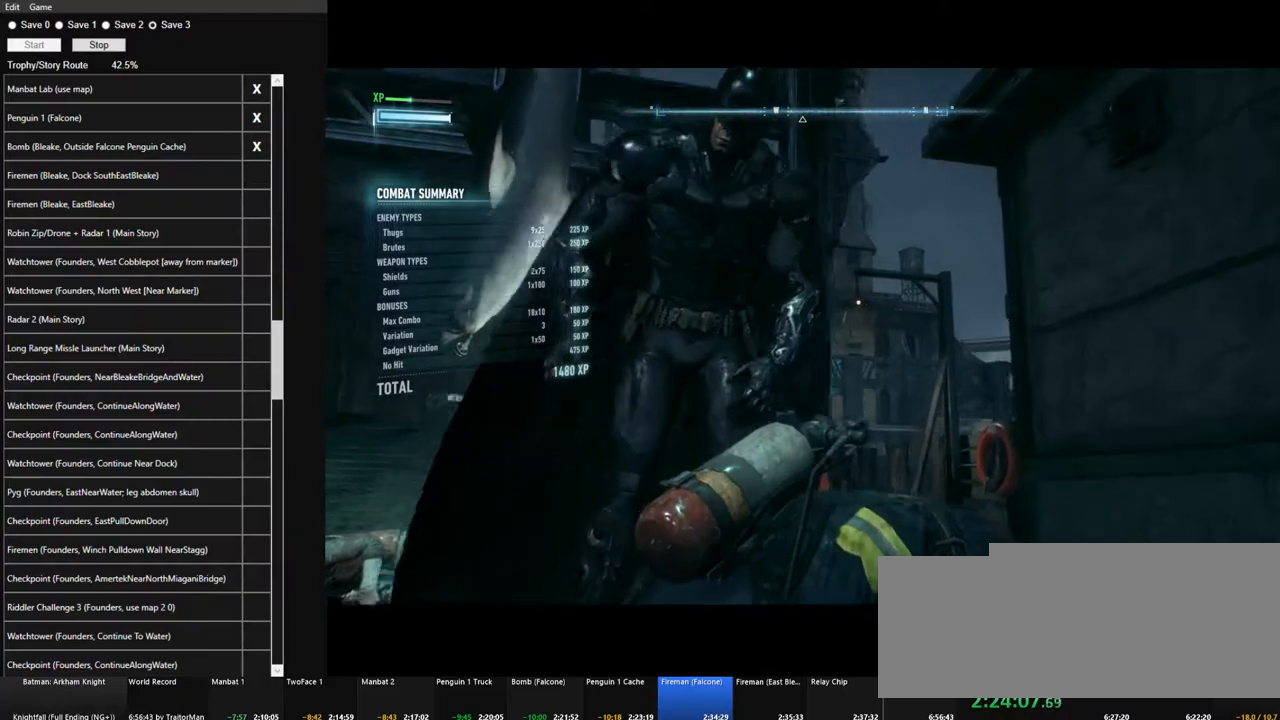
{"keys": [], "mouse": ["left"], "mouse_move": "still", "events": [[17, "mouse_left", "up"], [117, "mouse_left", "down"], [217, "mouse_left", "up"], [300, "mouse_left", "down"], [400, "mouse_left", "up"], [450, "mouse_left", "down"]]}
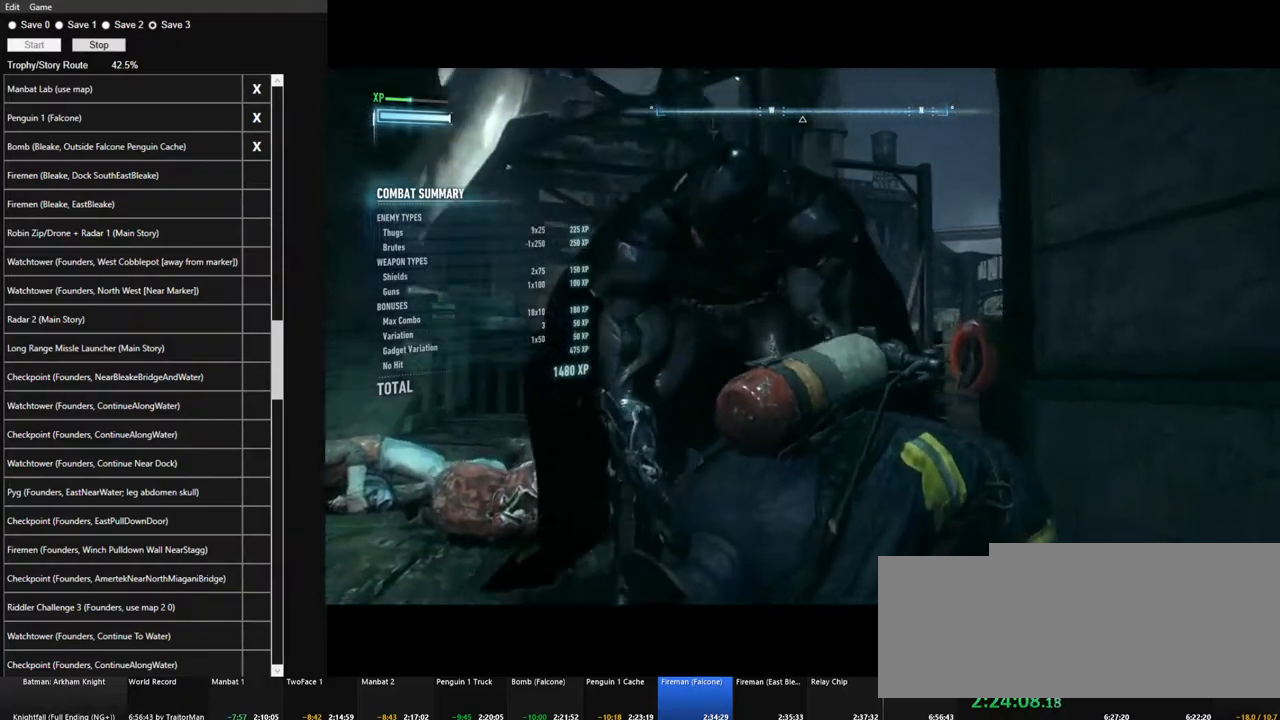
{"keys": [], "mouse": ["left"], "mouse_move": "still", "events": [[33, "mouse_left", "up"], [133, "mouse_left", "down"], [183, "mouse_left", "up"], [283, "mouse_left", "down"], [367, "mouse_left", "up"], [467, "mouse_left", "down"]]}
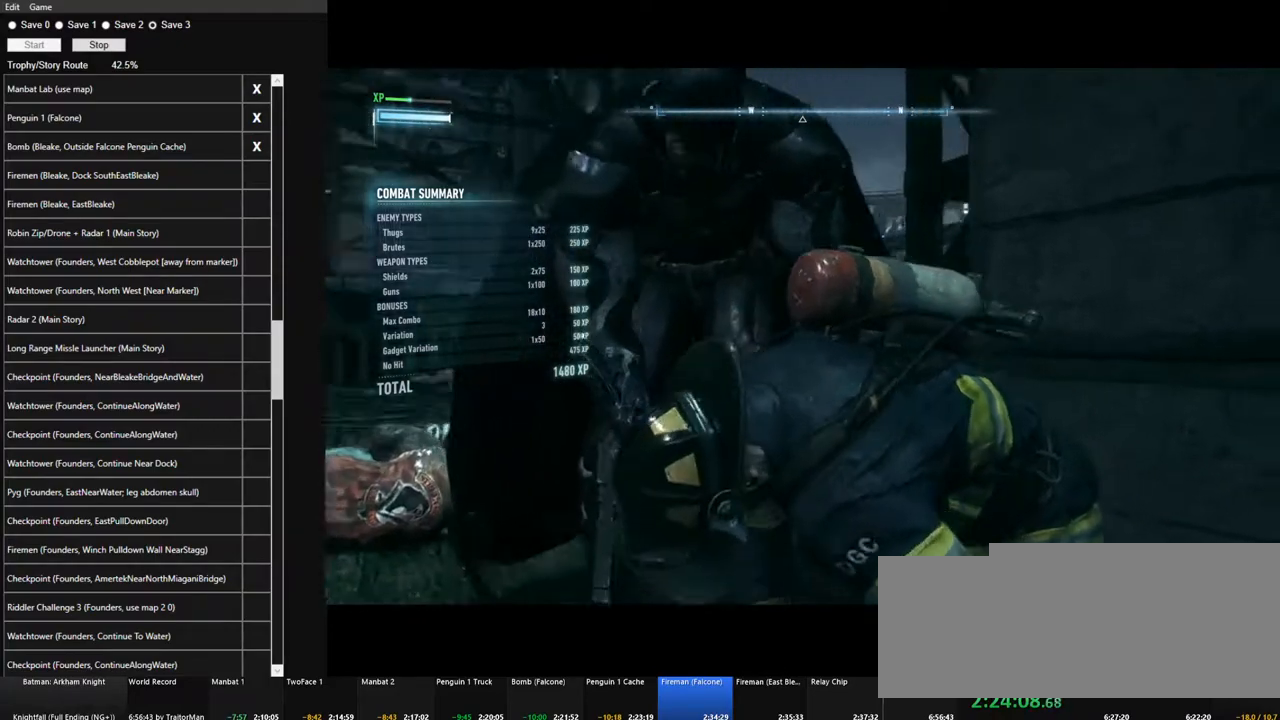
{"keys": [], "mouse": ["left"], "mouse_move": "still", "events": [[50, "mouse_left", "up"], [150, "mouse_left", "down"], [250, "mouse_left", "up"], [283, "mouse_left", "down"], [383, "mouse_left", "up"], [483, "mouse_left", "down"]]}